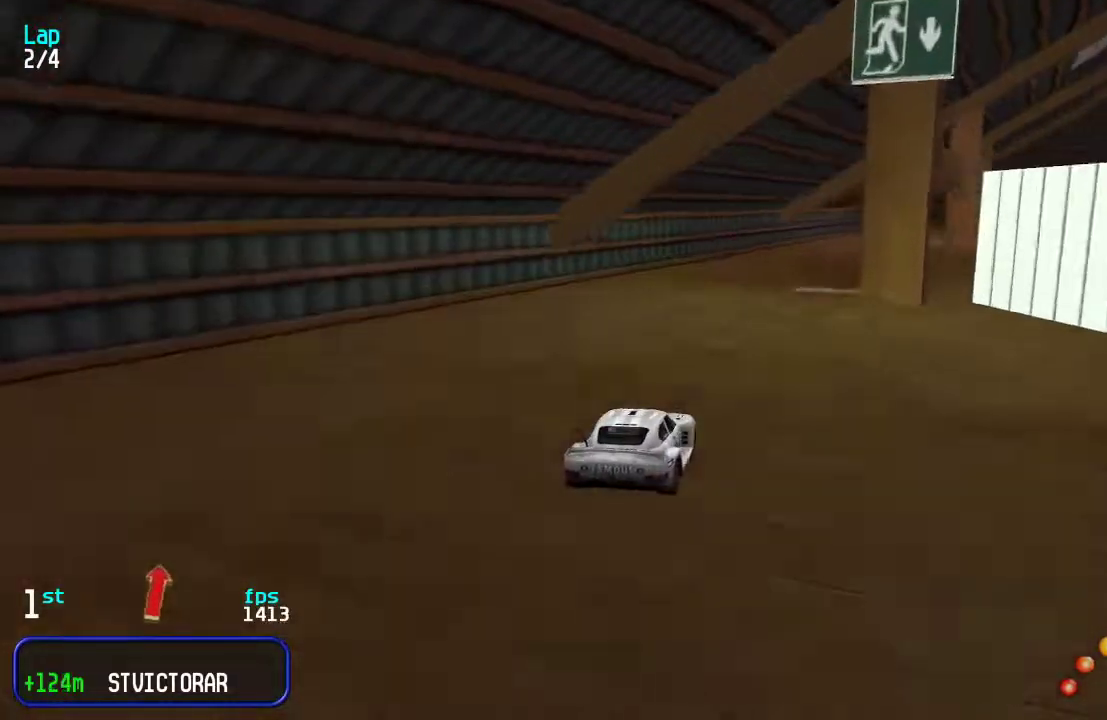
Gameplay with keyboard; each line is a JSON object with the keys held at the frame after it. "events" lists presses ("down") and releases ("up") of "down", "left", "right" and "up" between this image and that frame as [ms after this image, input, new state], when the widget could be followed in between. No other keys are recorded. Mouse input is not recorded.
{"keys": ["up"], "events": [[17, "right", "down"], [117, "right", "up"], [183, "right", "down"], [283, "right", "up"], [350, "right", "down"], [433, "right", "up"]]}
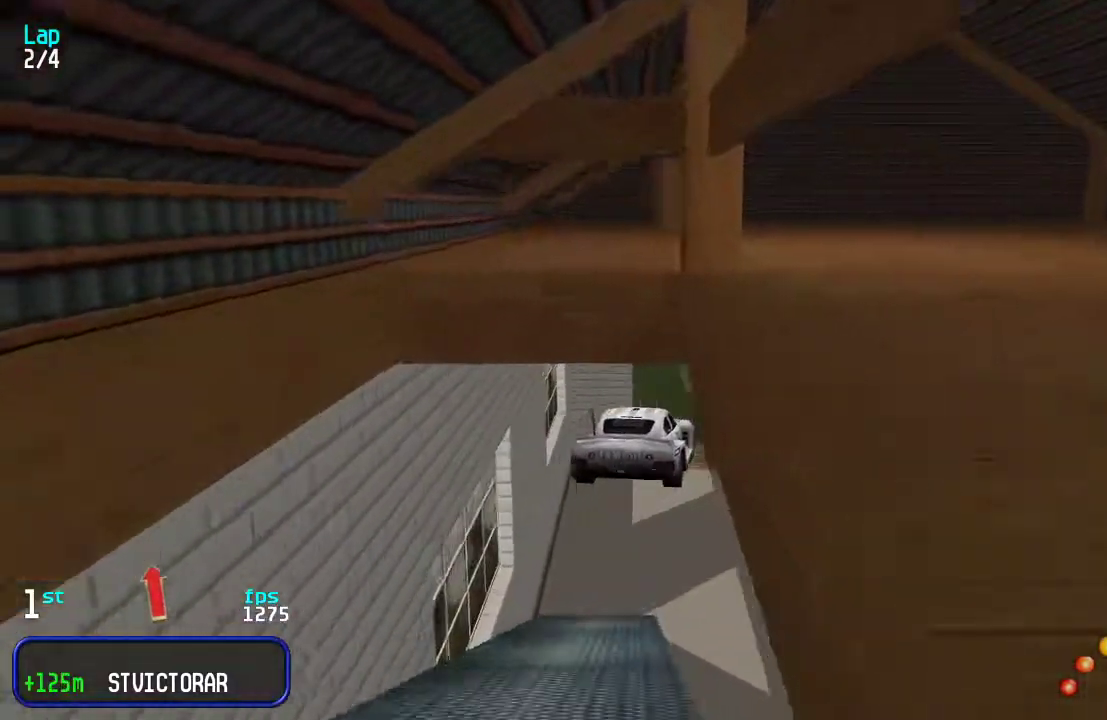
{"keys": ["up"], "events": []}
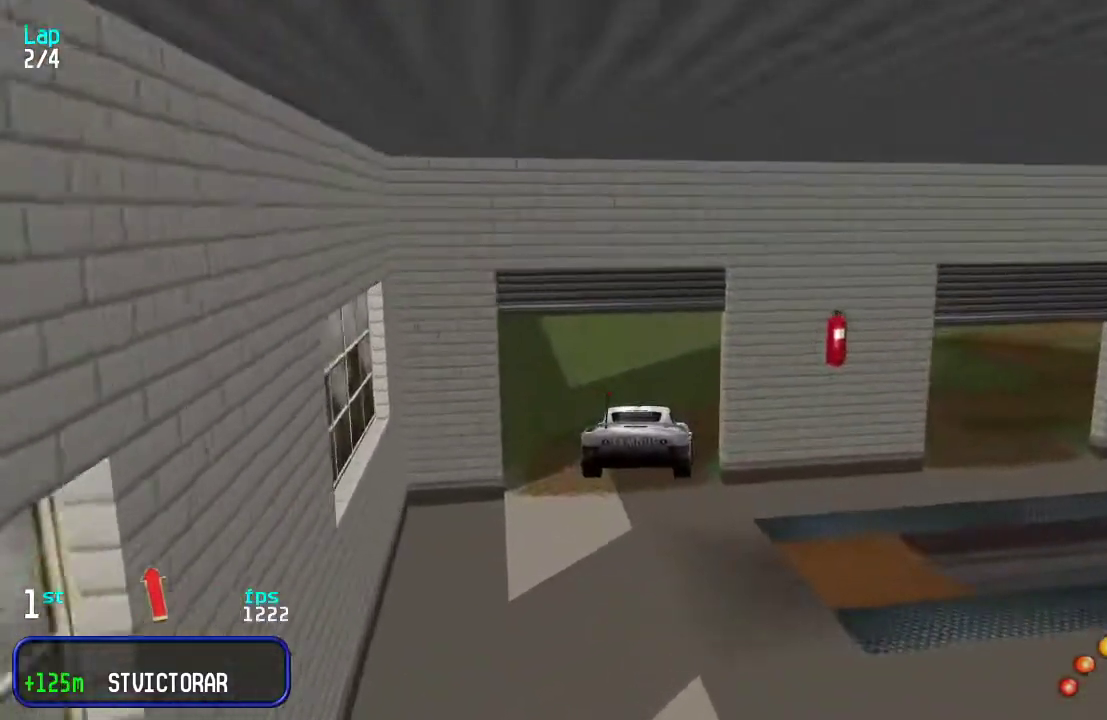
{"keys": ["up"], "events": []}
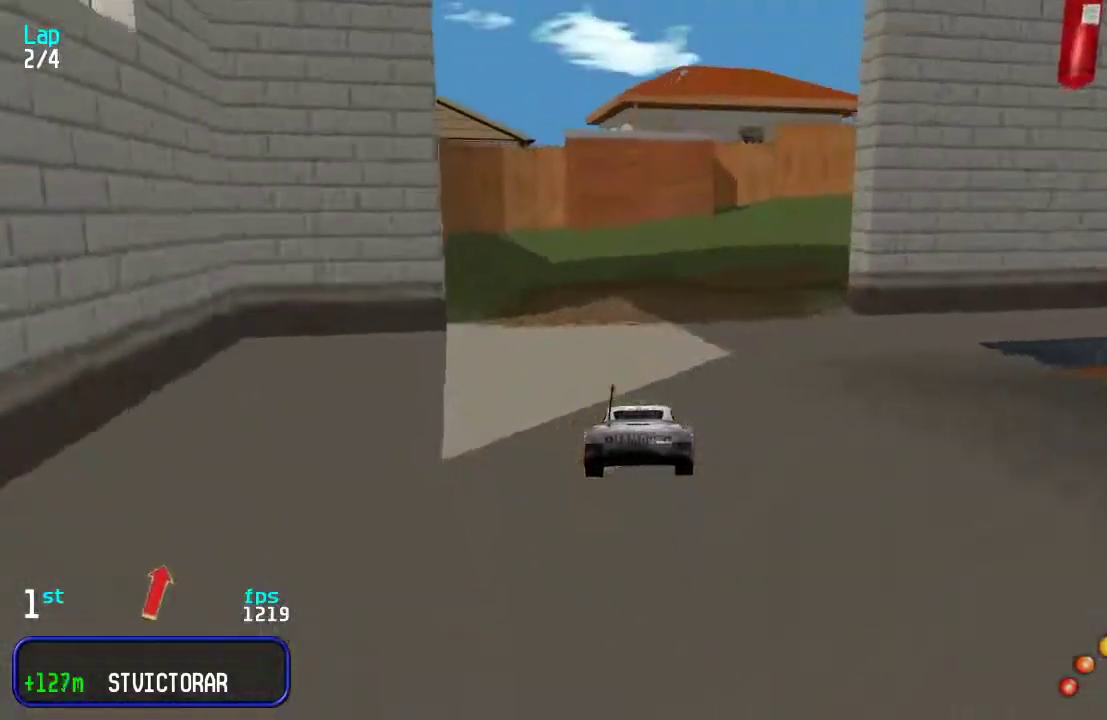
{"keys": ["up"], "events": [[50, "right", "down"], [117, "right", "up"], [183, "right", "down"], [283, "right", "up"], [350, "right", "down"], [417, "right", "up"]]}
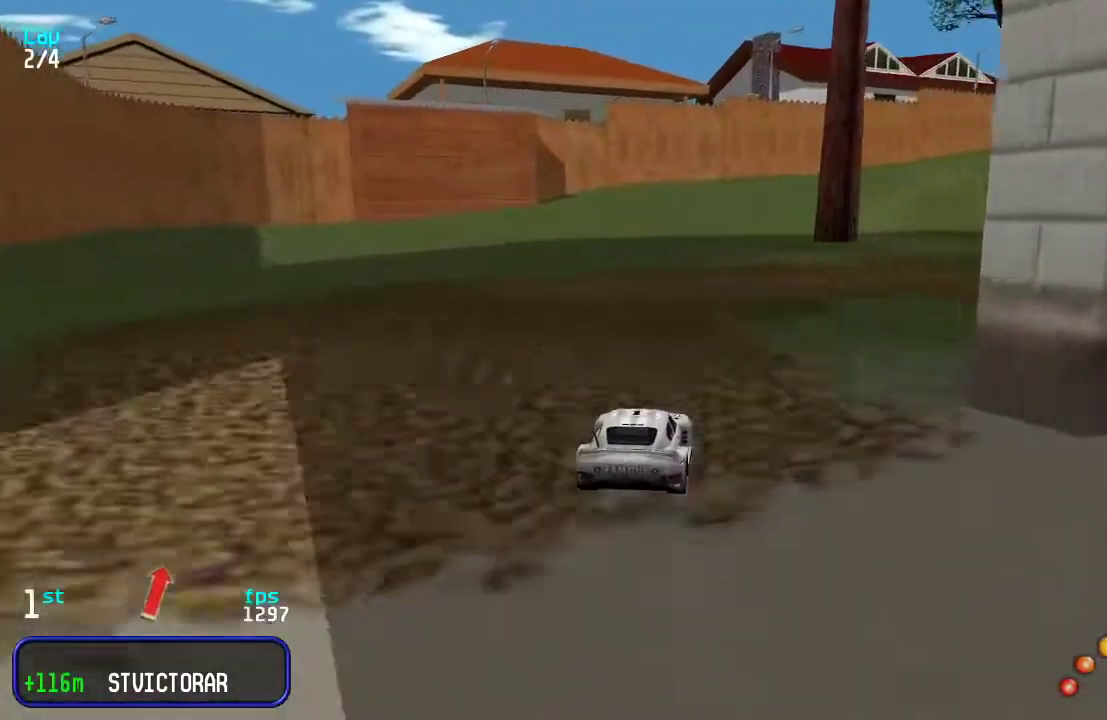
{"keys": ["up"], "events": [[333, "right", "down"], [400, "right", "up"]]}
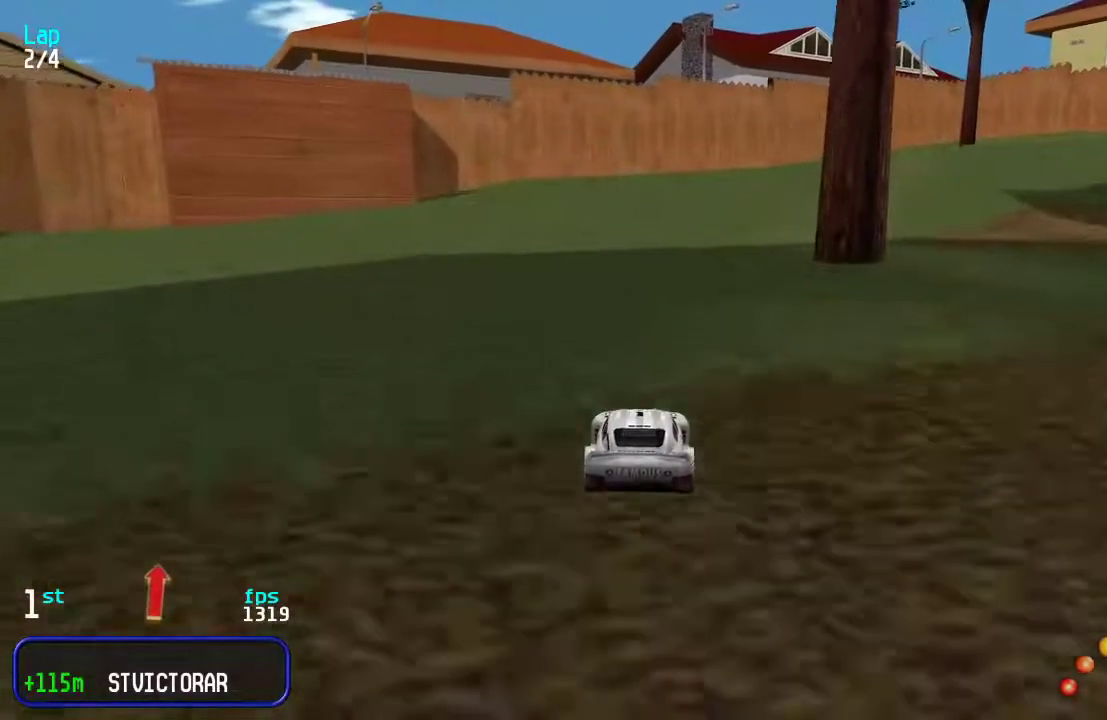
{"keys": ["right", "up"], "events": [[167, "right", "down"], [233, "right", "up"], [333, "right", "down"], [400, "right", "up"], [500, "right", "down"]]}
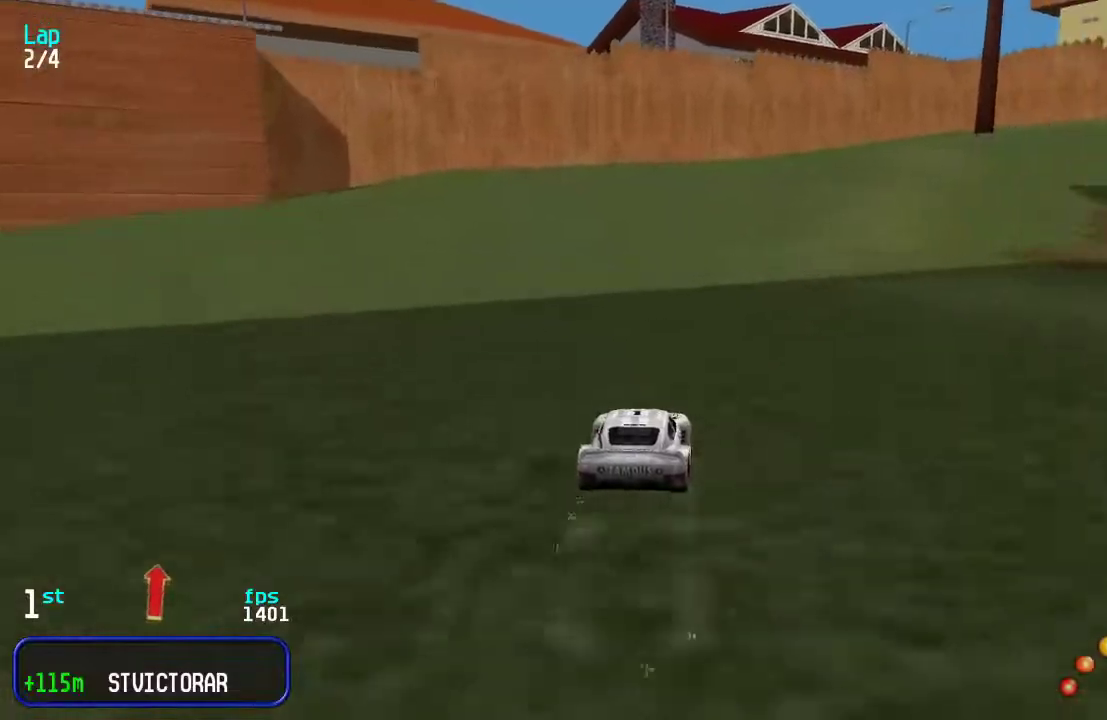
{"keys": ["right", "up"], "events": [[67, "right", "up"], [217, "right", "down"], [250, "right", "up"], [483, "right", "down"]]}
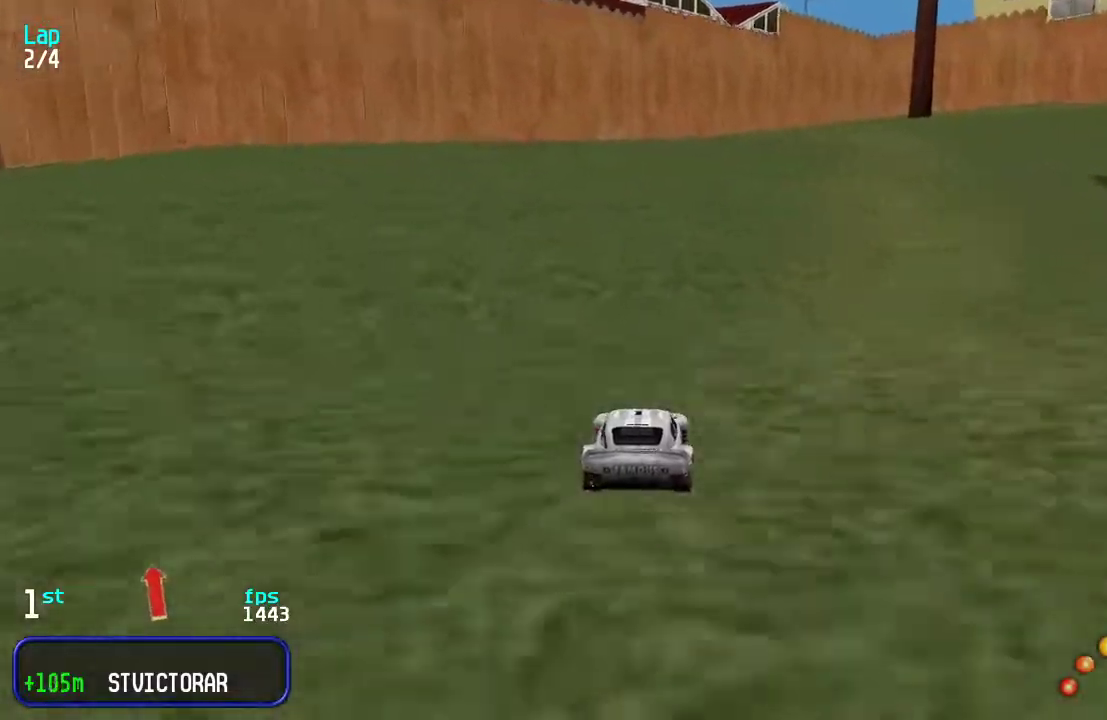
{"keys": ["up"], "events": [[50, "right", "up"], [217, "right", "down"], [283, "right", "up"]]}
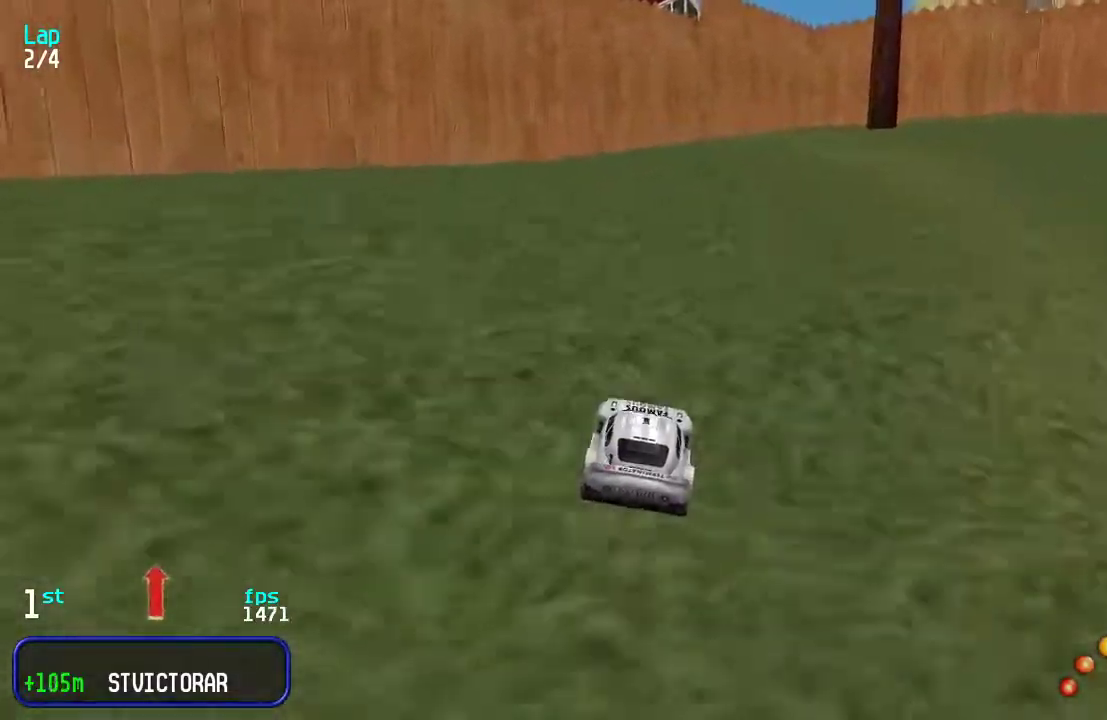
{"keys": ["up"], "events": []}
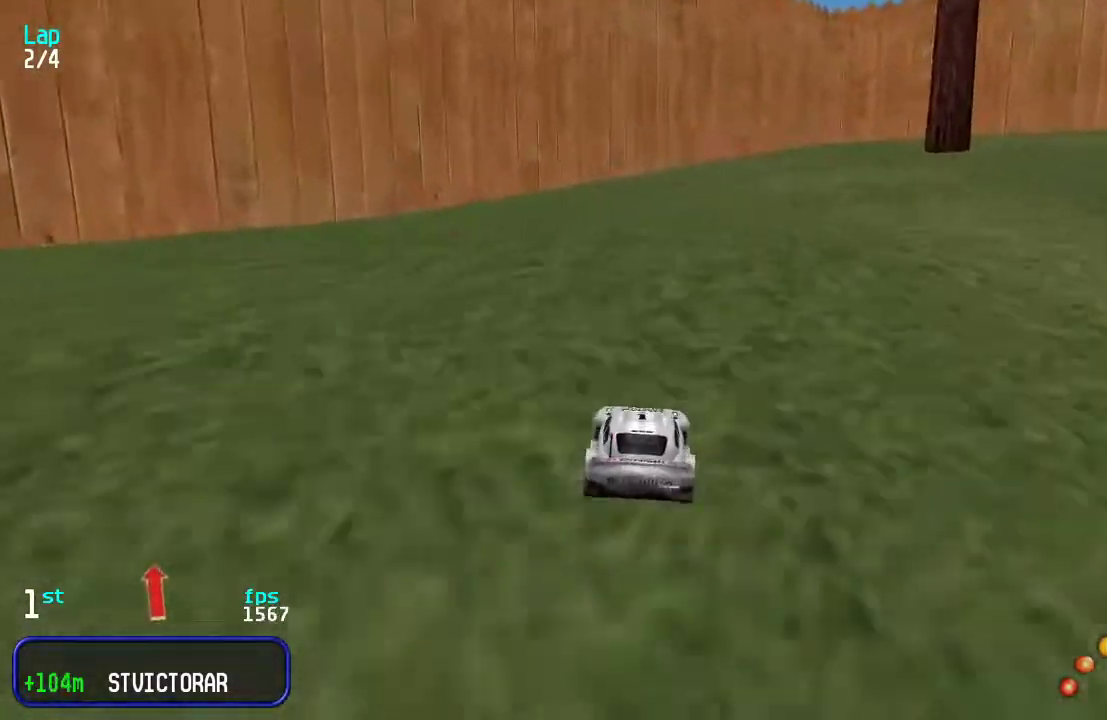
{"keys": ["right", "up"], "events": [[233, "up", "up"], [300, "down", "down"], [333, "right", "down"], [367, "down", "up"], [450, "up", "down"]]}
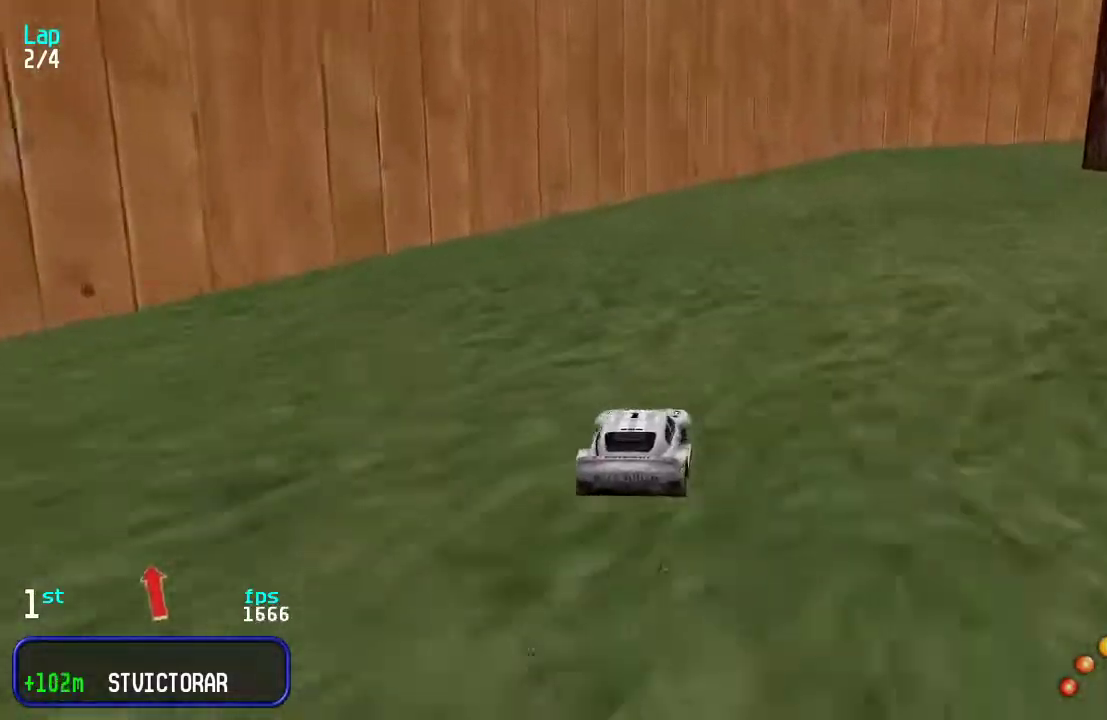
{"keys": ["right"], "events": [[217, "right", "up"], [283, "right", "down"], [450, "up", "up"]]}
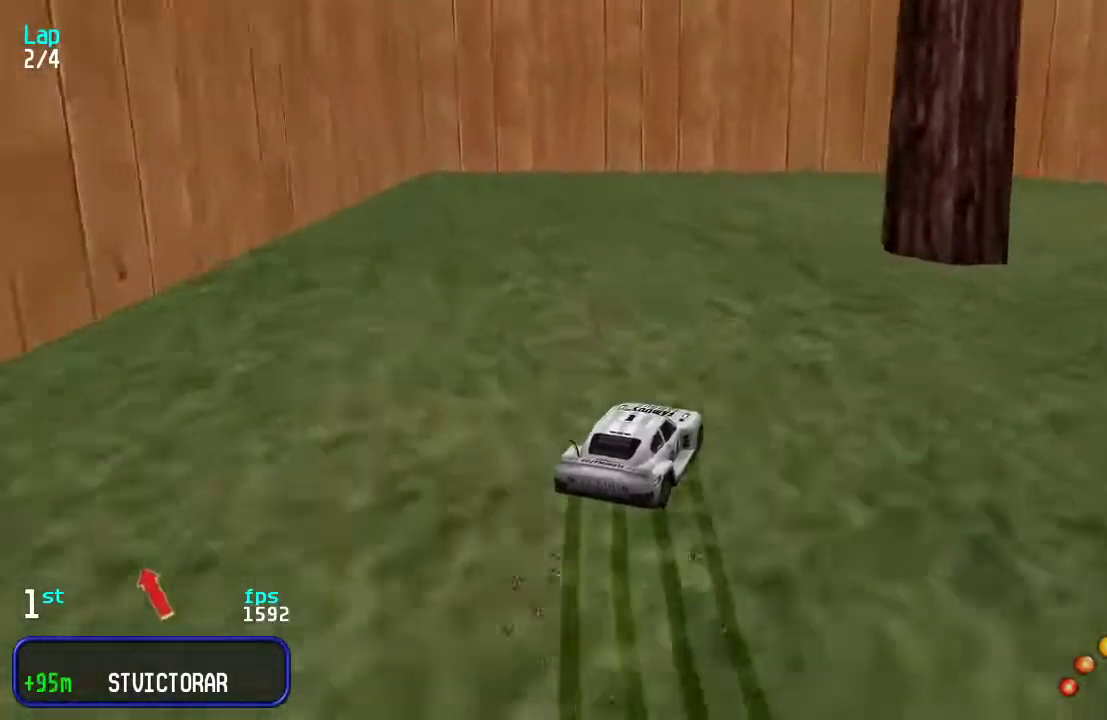
{"keys": ["up"], "events": [[150, "up", "down"], [500, "right", "up"]]}
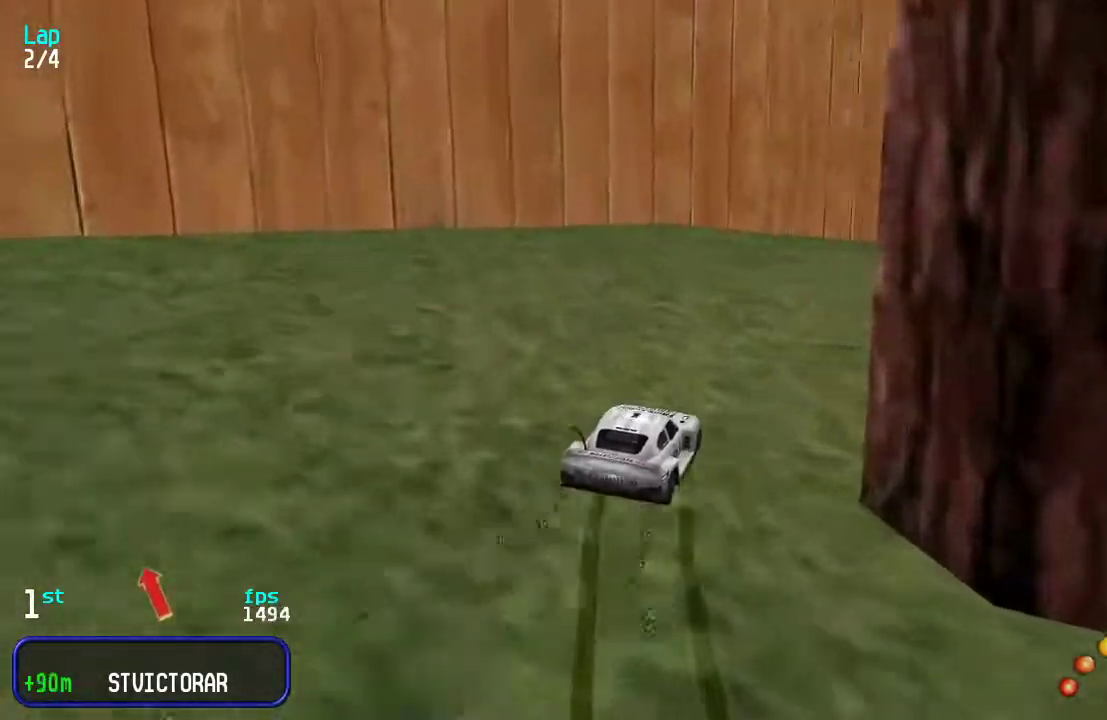
{"keys": ["up"], "events": [[67, "right", "down"], [233, "right", "up"], [300, "right", "down"], [433, "right", "up"]]}
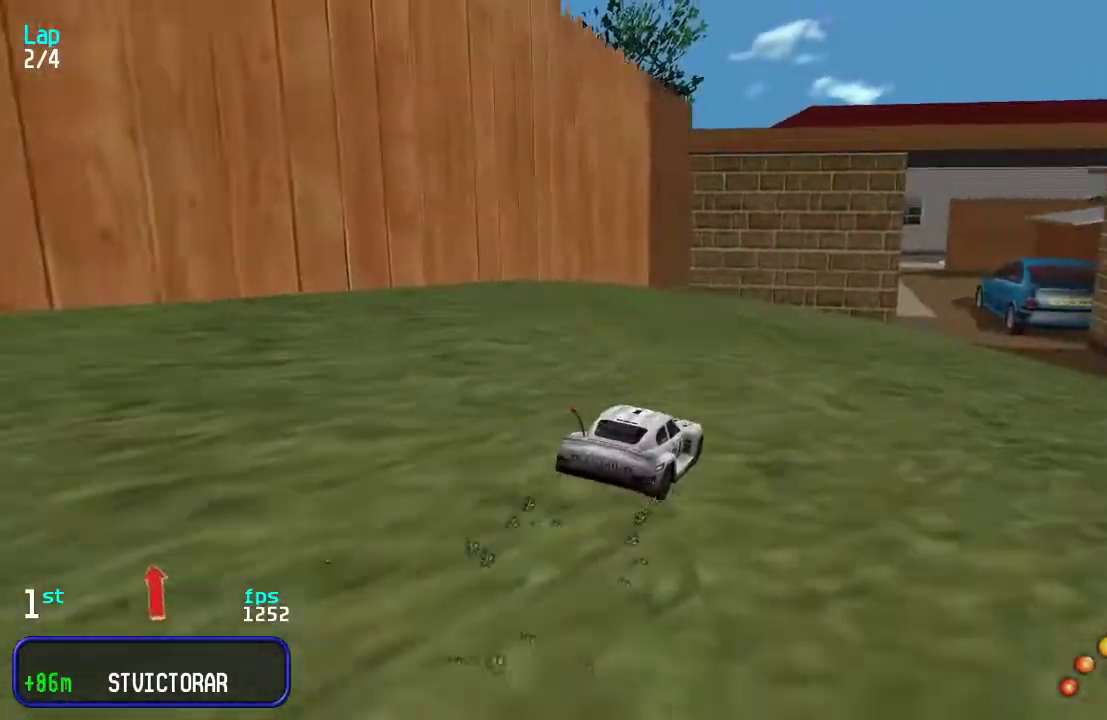
{"keys": ["up"], "events": [[317, "right", "down"], [417, "right", "up"]]}
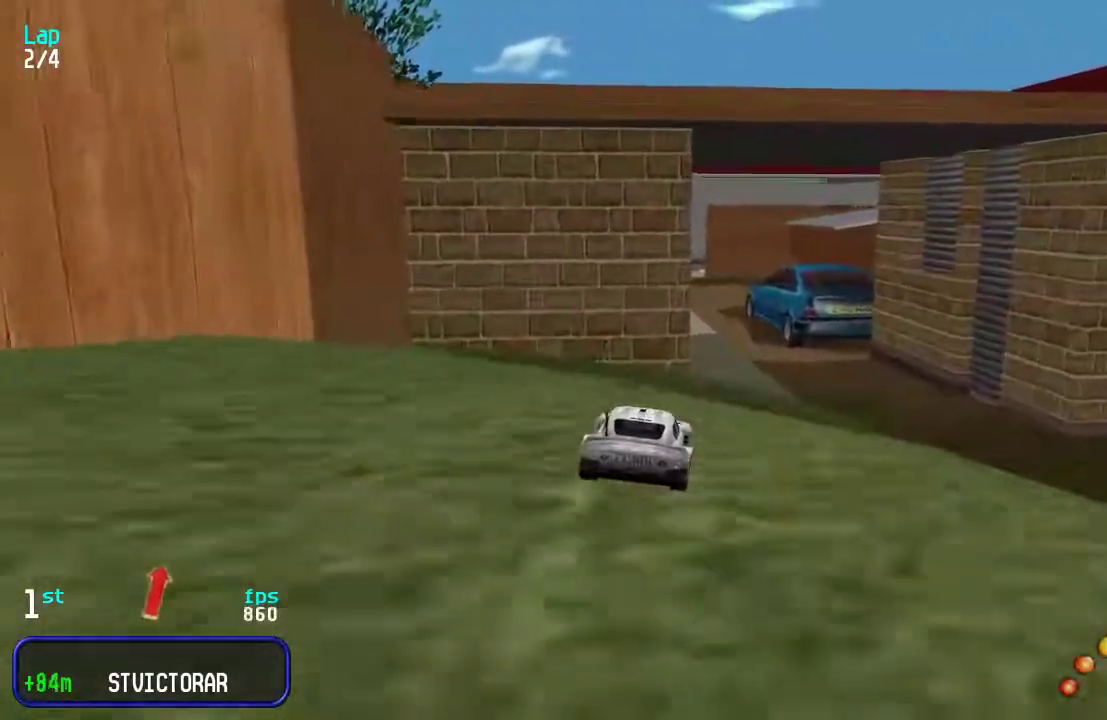
{"keys": ["up"], "events": []}
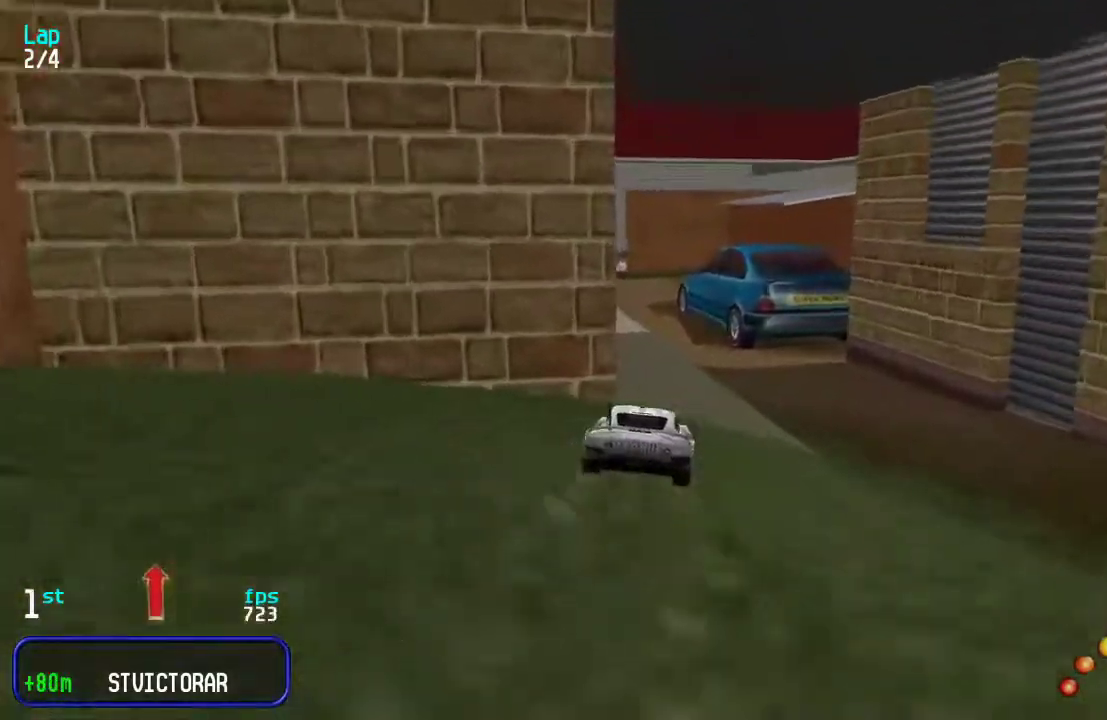
{"keys": ["up"], "events": [[200, "left", "down"], [300, "left", "up"], [367, "left", "down"], [467, "left", "up"]]}
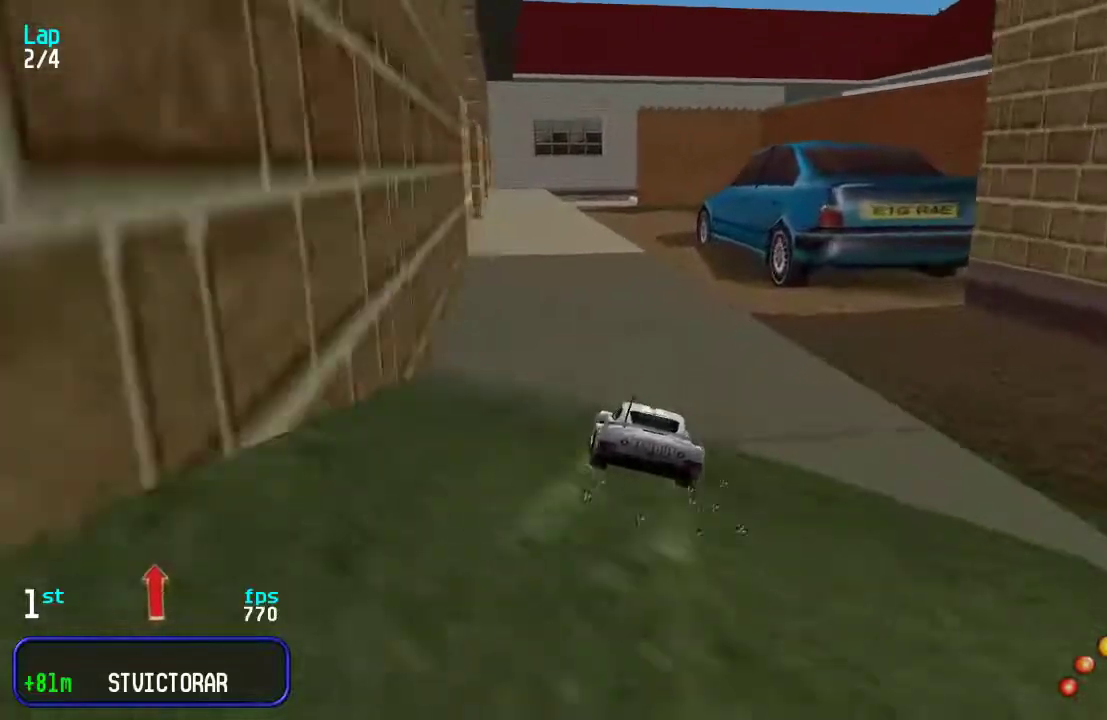
{"keys": ["up"], "events": [[233, "left", "down"], [300, "left", "up"]]}
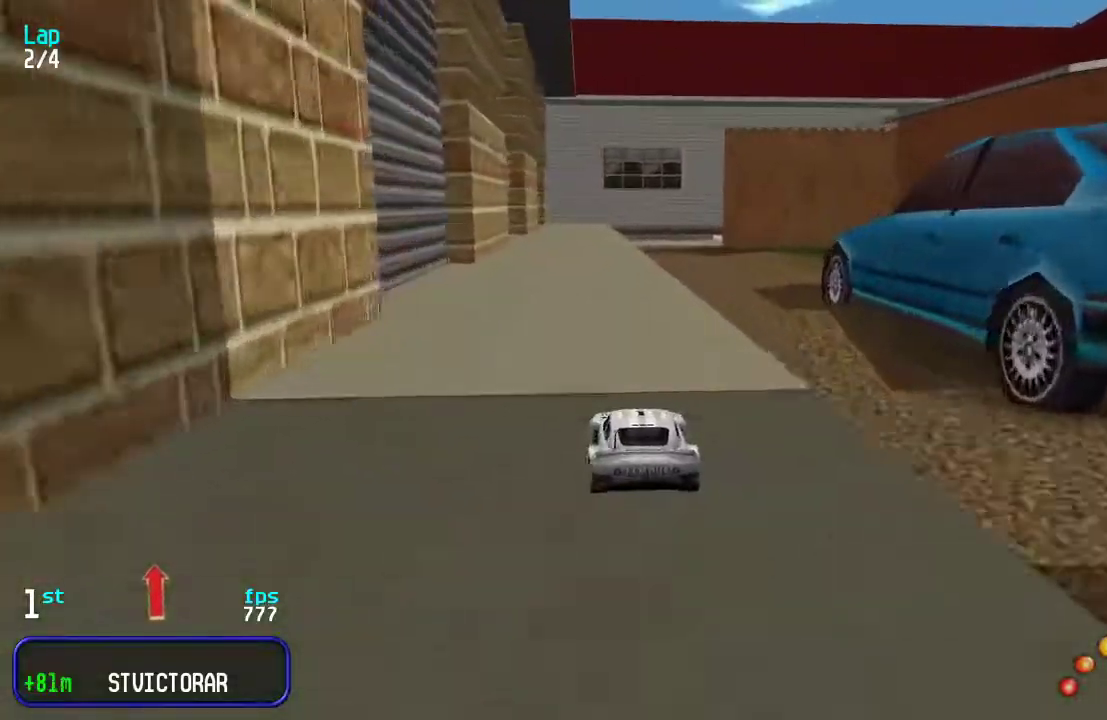
{"keys": ["up"], "events": []}
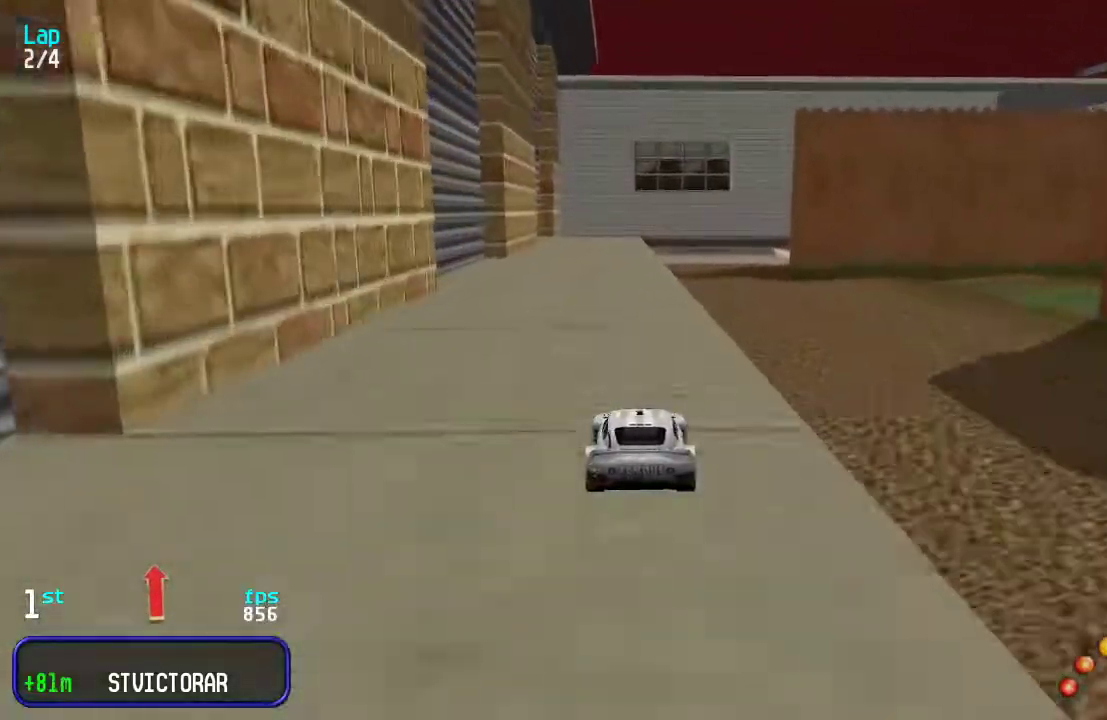
{"keys": ["up"], "events": []}
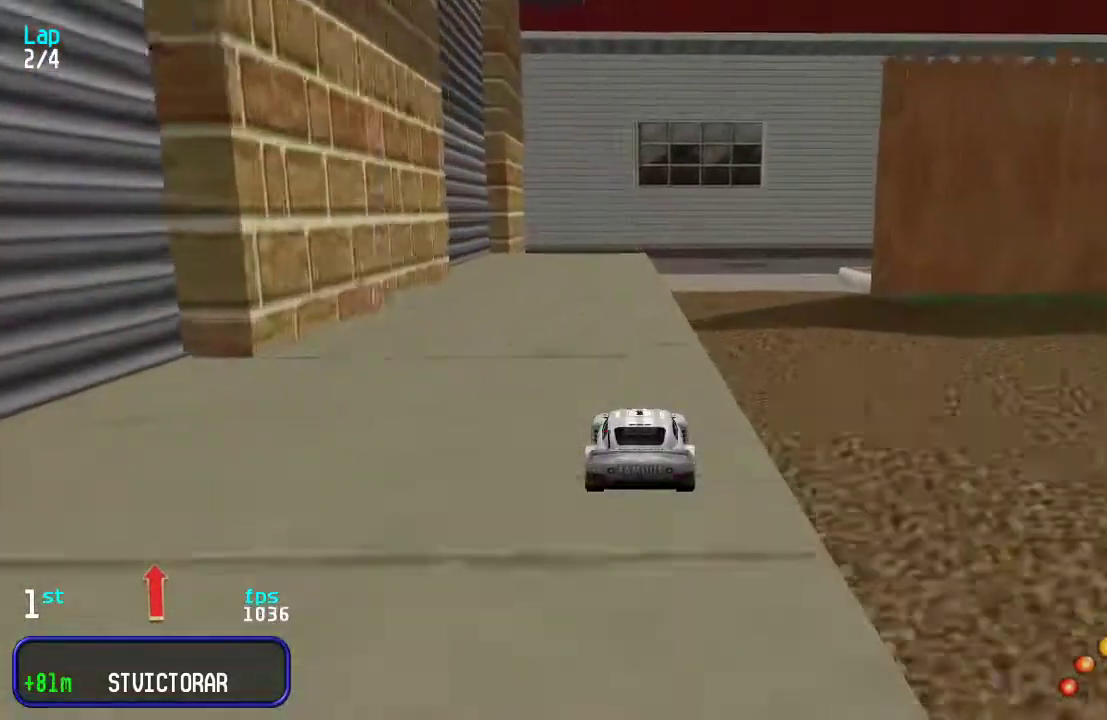
{"keys": ["left", "up"], "events": [[100, "up", "up"], [233, "down", "down"], [400, "down", "up"], [467, "left", "down"], [500, "up", "down"]]}
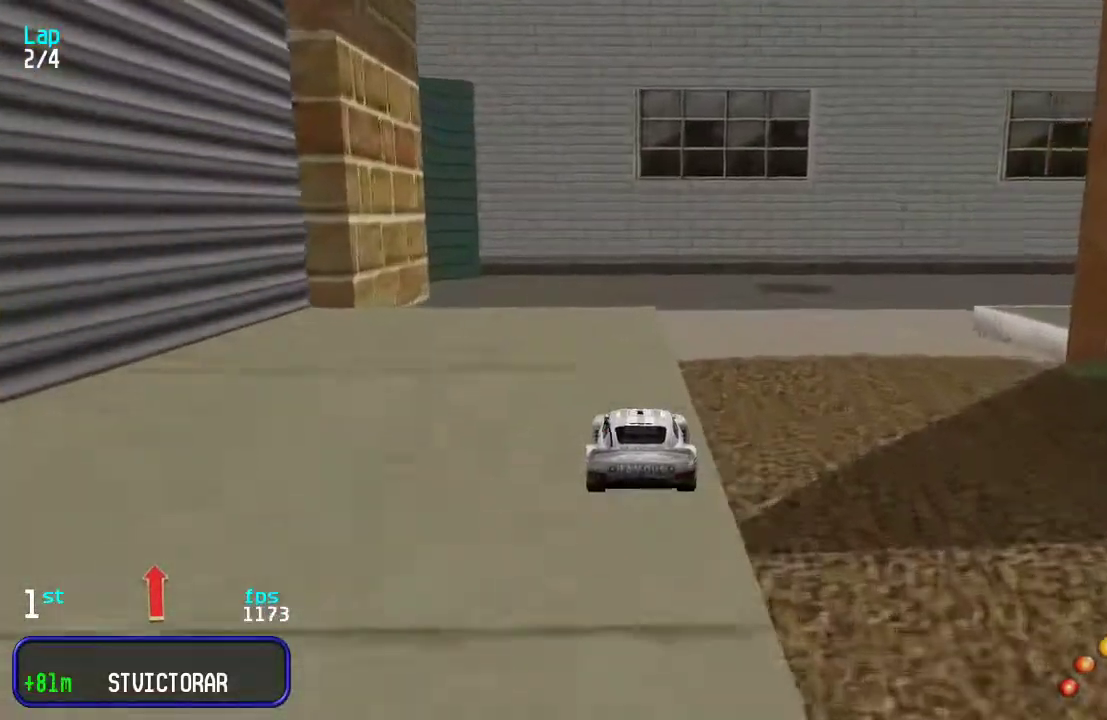
{"keys": ["up"], "events": [[483, "left", "up"]]}
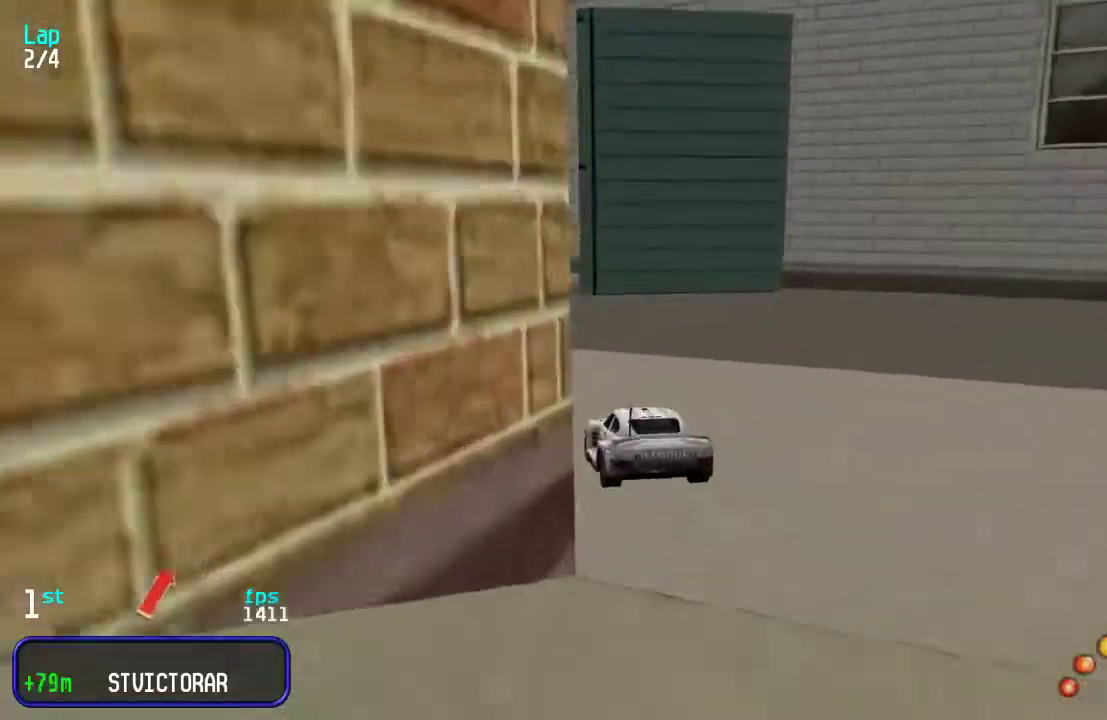
{"keys": ["left", "up"], "events": [[283, "left", "down"]]}
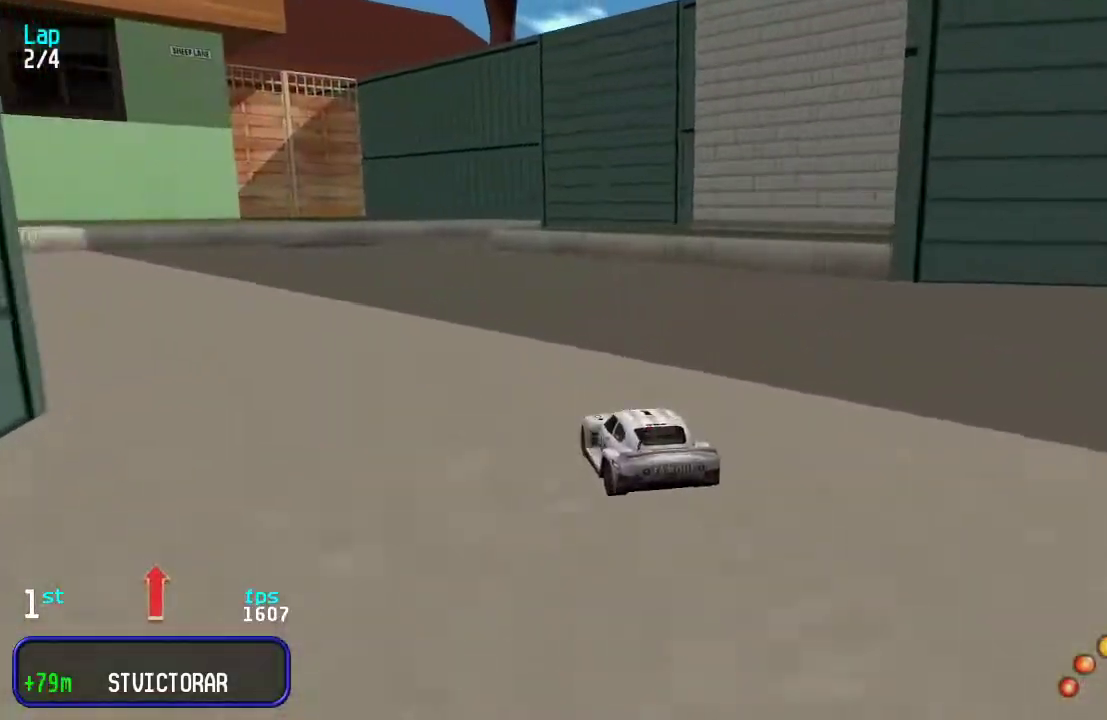
{"keys": ["up"], "events": [[467, "left", "up"]]}
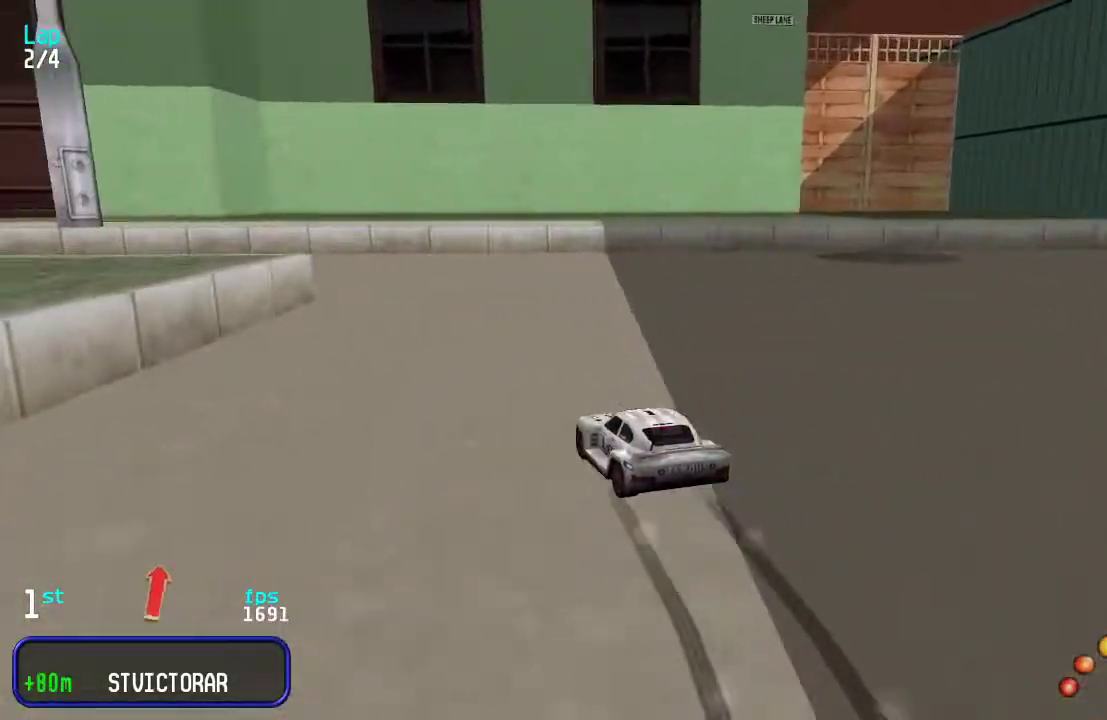
{"keys": ["left", "up"], "events": [[67, "left", "down"]]}
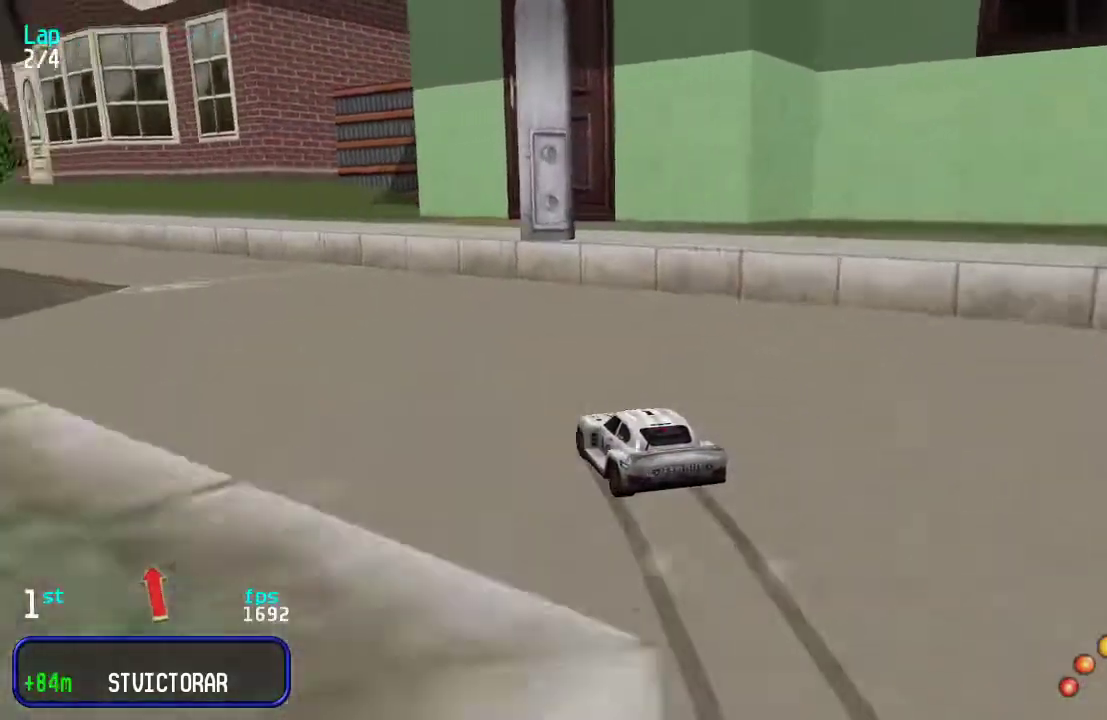
{"keys": ["up"], "events": [[100, "left", "up"], [150, "left", "down"], [317, "left", "up"], [383, "left", "down"], [450, "left", "up"]]}
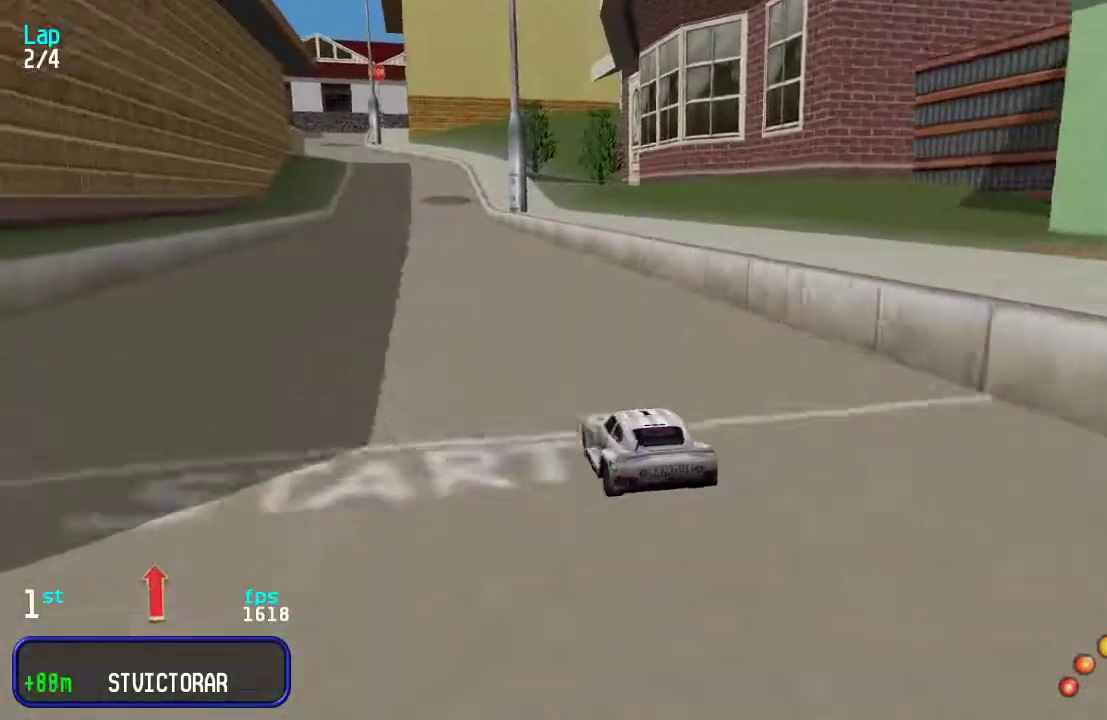
{"keys": ["up"], "events": [[17, "left", "down"], [117, "left", "up"]]}